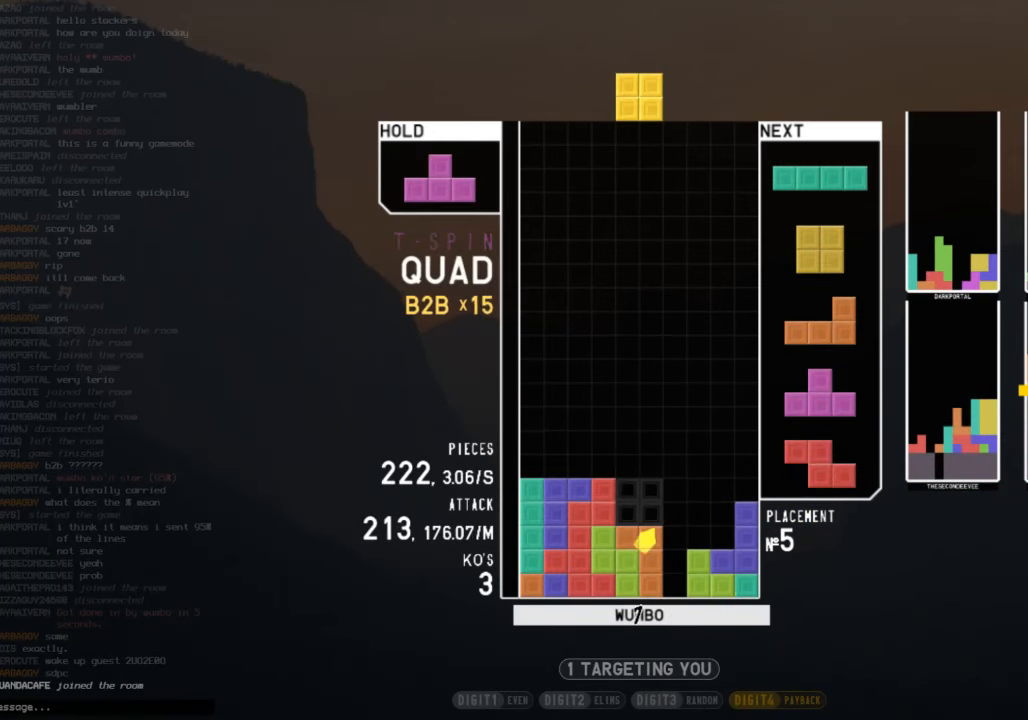
Gameplay with keyboard; each line is a JSON object with the keys held at the frame after it. "events" lists presses ("down") and releases ("up") of "c", "down", "left", "right", "shift", "up", "x" and "z" between this image and that frame as [ms after this image, input, new state], when the widget could be followed in between. No other keys are recorded. Mouse input is not recorded.
{"keys": ["left"], "events": [[101, "down", "up"], [167, "right", "up"], [234, "left", "down"], [301, "down", "down"], [301, "left", "up"], [401, "down", "up"], [401, "left", "down"]]}
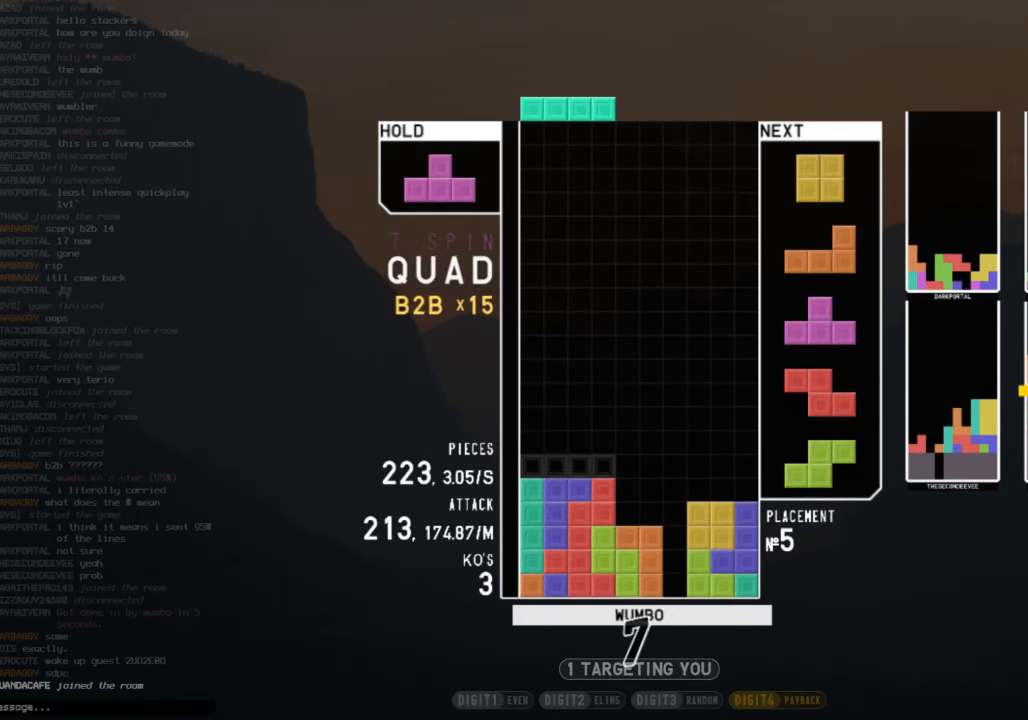
{"keys": [], "events": [[67, "left", "up"], [167, "down", "down"], [234, "down", "up"], [367, "right", "down"], [501, "right", "up"]]}
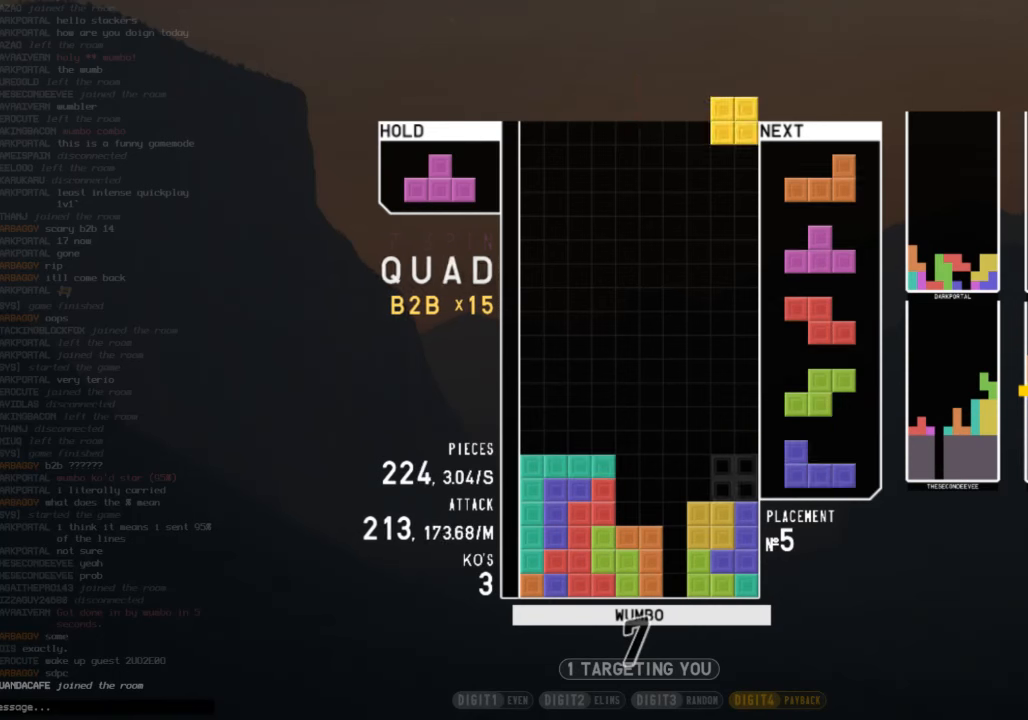
{"keys": ["c", "right"], "events": [[33, "down", "down"], [133, "down", "up"], [133, "x", "down"], [200, "down", "down"], [233, "x", "up"], [267, "down", "up"], [333, "right", "down"], [333, "z", "down"], [367, "down", "down"], [434, "right", "up"], [434, "z", "up"], [500, "c", "down"], [500, "down", "up"], [500, "right", "down"]]}
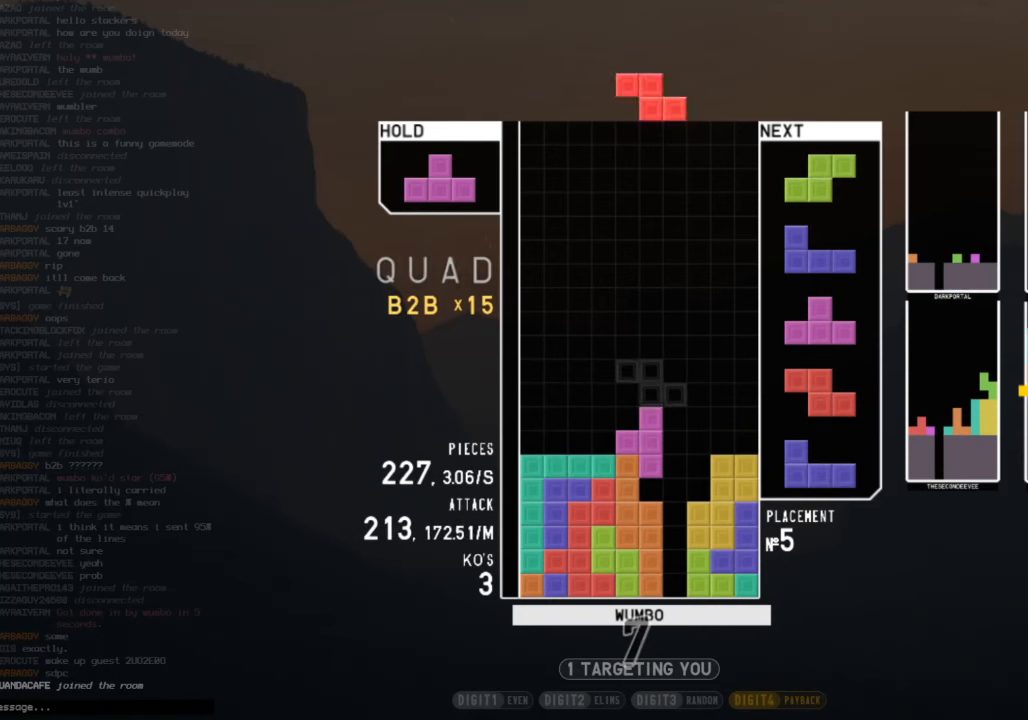
{"keys": [], "events": [[100, "x", "down"], [167, "c", "up"], [167, "left", "down"], [167, "up", "down"], [200, "right", "up"], [200, "x", "up"], [301, "x", "down"], [334, "left", "up"], [334, "up", "up"], [434, "down", "down"], [434, "x", "up"], [467, "down", "up"]]}
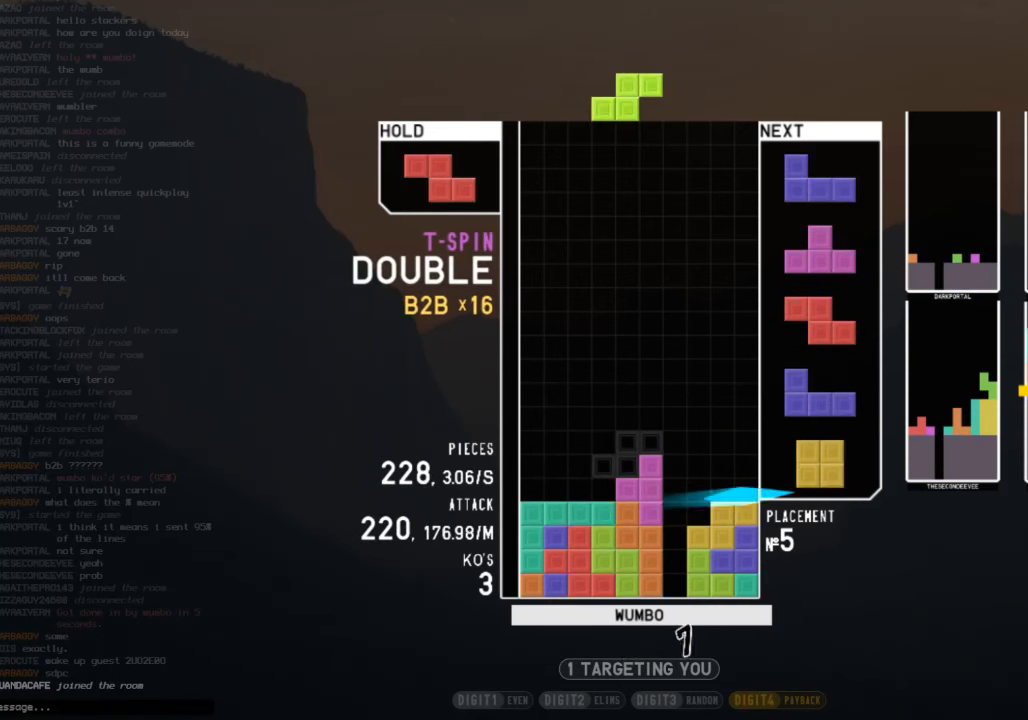
{"keys": ["down"], "events": [[67, "down", "down"], [67, "left", "down"], [167, "left", "up"], [167, "right", "down"], [200, "down", "up"], [300, "z", "down"], [400, "right", "up"], [400, "z", "up"], [500, "down", "down"]]}
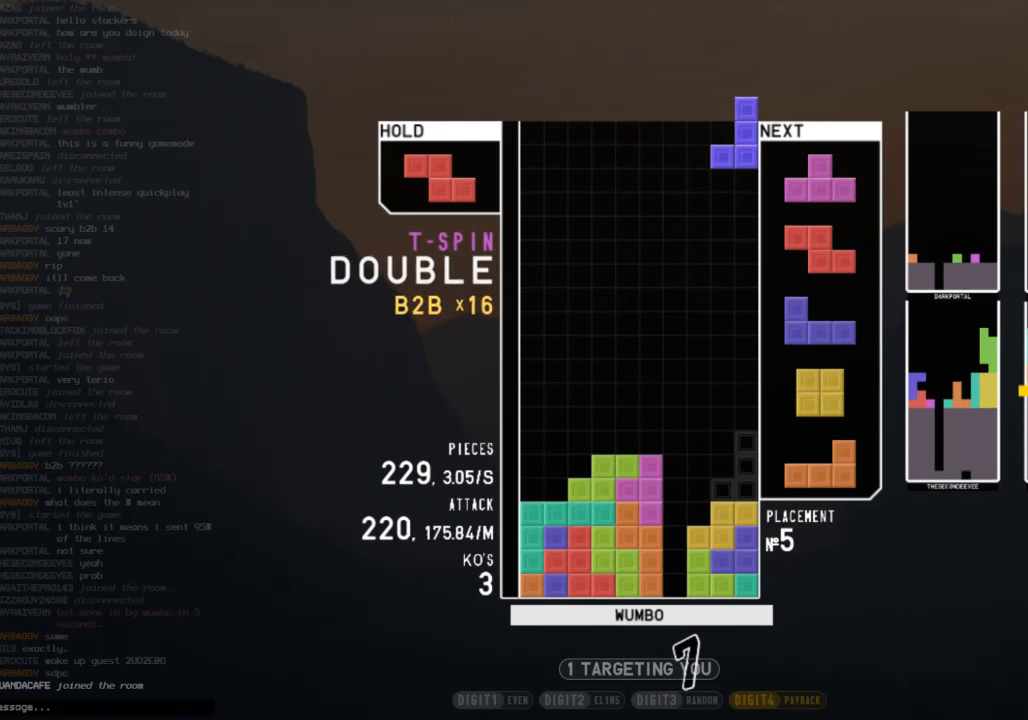
{"keys": ["left"], "events": [[100, "down", "up"], [100, "left", "down"], [134, "c", "down"], [200, "c", "up"], [267, "left", "up"], [267, "x", "down"], [334, "down", "down"], [434, "down", "up"], [434, "x", "up"], [501, "left", "down"]]}
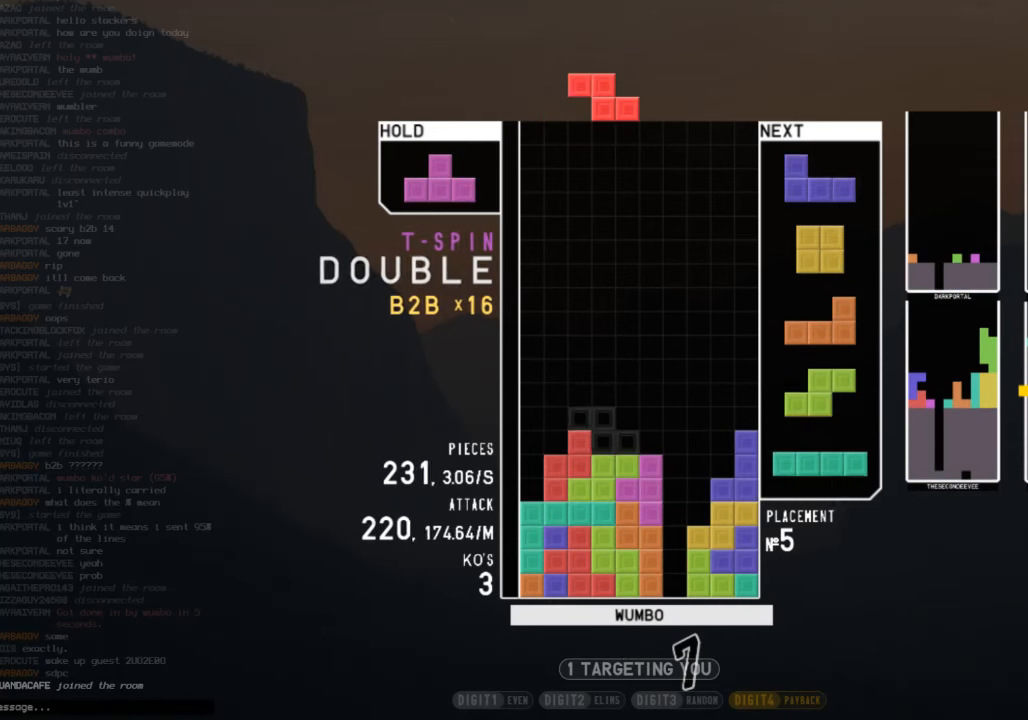
{"keys": [], "events": [[67, "down", "down"], [167, "down", "up"], [167, "x", "down"], [200, "left", "up"], [233, "down", "down"], [233, "x", "up"], [333, "left", "down"], [400, "down", "up"], [500, "left", "up"]]}
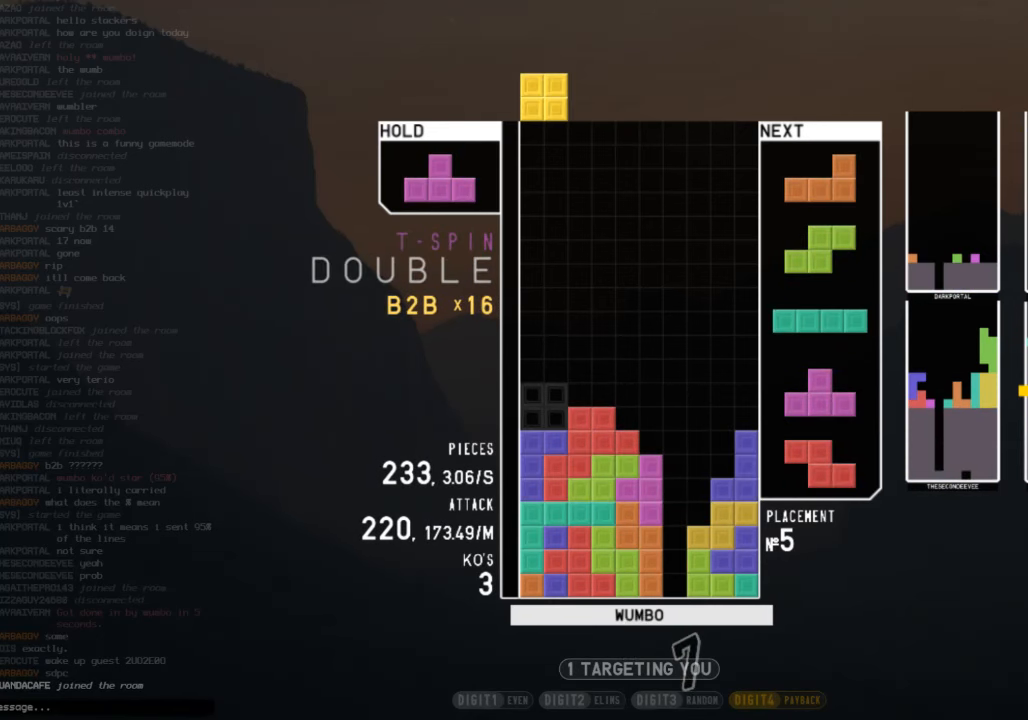
{"keys": [], "events": [[134, "down", "down"], [167, "down", "up"], [234, "c", "down"], [267, "c", "up"], [267, "right", "down"], [267, "z", "down"], [301, "right", "up"], [367, "z", "up"], [467, "down", "down"], [501, "down", "up"]]}
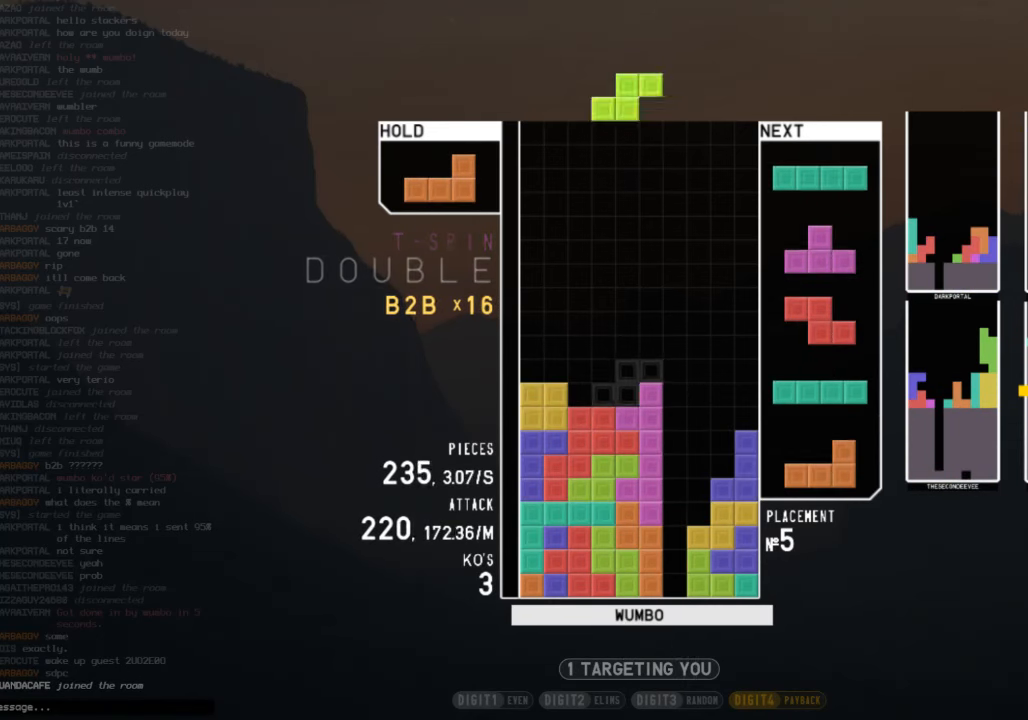
{"keys": ["down", "right"], "events": [[167, "down", "down"], [233, "down", "up"], [233, "right", "down"], [333, "right", "up"], [434, "z", "down"], [500, "down", "down"], [500, "right", "down"], [500, "z", "up"]]}
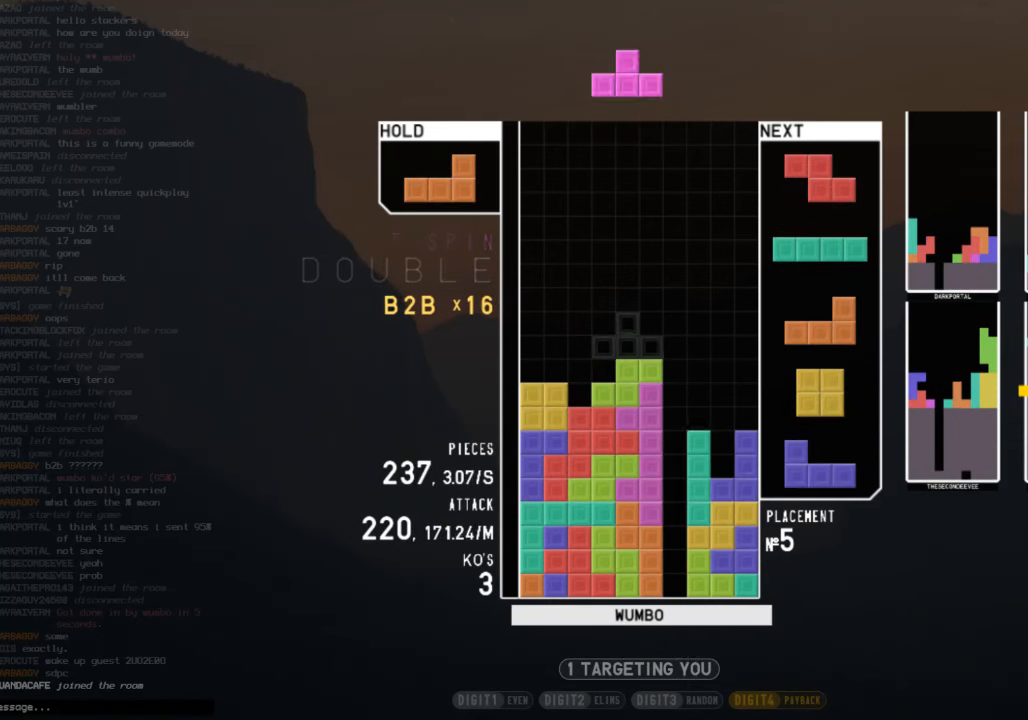
{"keys": ["c", "right", "z"], "events": [[100, "c", "down"], [100, "down", "up"], [200, "c", "up"], [200, "right", "up"], [200, "z", "down"], [301, "down", "down"], [401, "c", "down"], [401, "right", "down"], [401, "z", "up"], [434, "down", "up"], [434, "z", "down"]]}
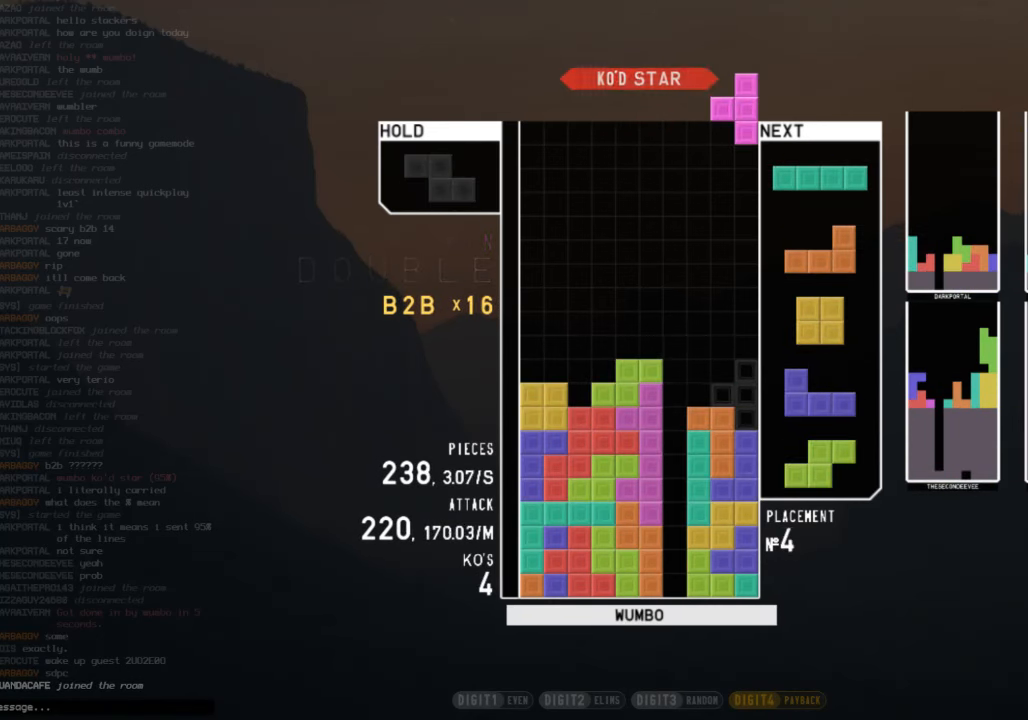
{"keys": [], "events": [[33, "c", "up"], [100, "down", "down"], [100, "z", "up"], [133, "c", "down"], [200, "down", "up"], [233, "c", "up"], [267, "right", "up"], [300, "z", "down"], [400, "down", "down"], [467, "z", "up"], [500, "down", "up"]]}
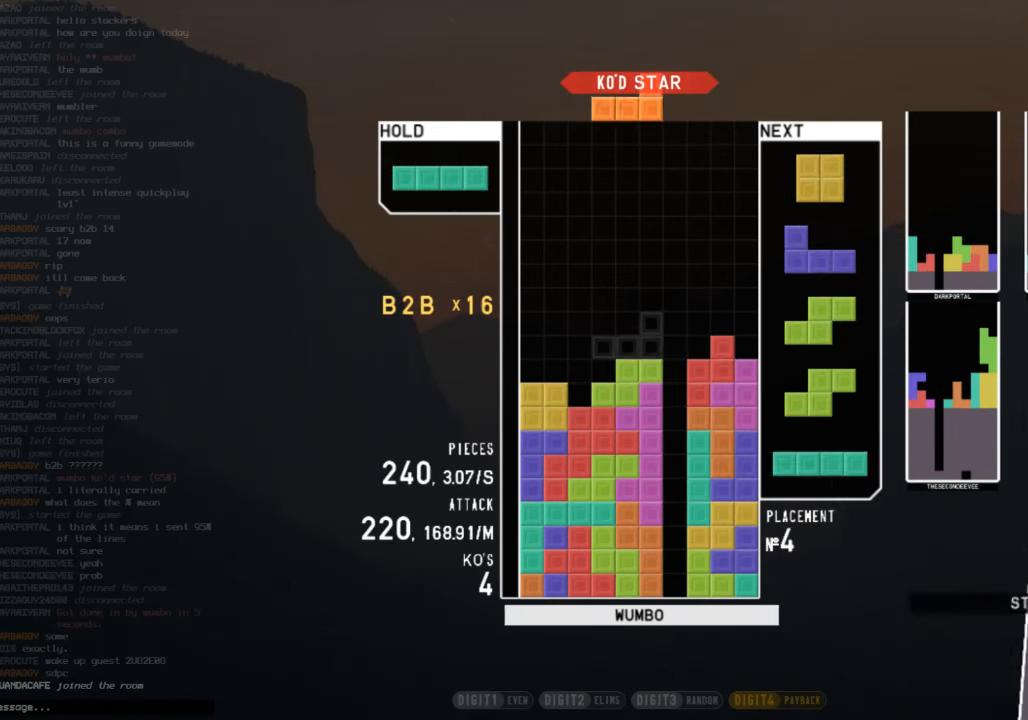
{"keys": ["down"], "events": [[67, "shift", "down"], [167, "down", "down"], [200, "shift", "up"], [234, "down", "up"], [301, "c", "down"], [334, "right", "down"], [334, "x", "down"], [401, "c", "up"], [401, "right", "up"], [468, "down", "down"], [468, "x", "up"]]}
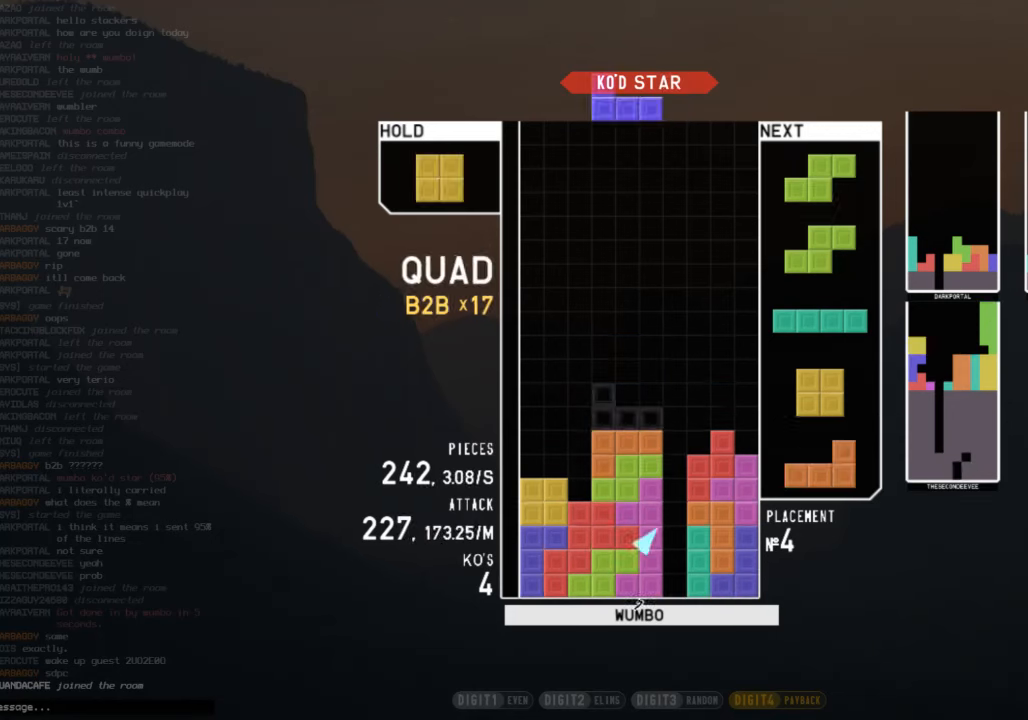
{"keys": [], "events": [[33, "left", "down"], [67, "down", "up"], [67, "shift", "down"], [167, "left", "up"], [200, "down", "down"], [200, "shift", "up"], [234, "left", "down"], [300, "c", "down"], [300, "down", "up"], [434, "c", "up"], [434, "left", "up"]]}
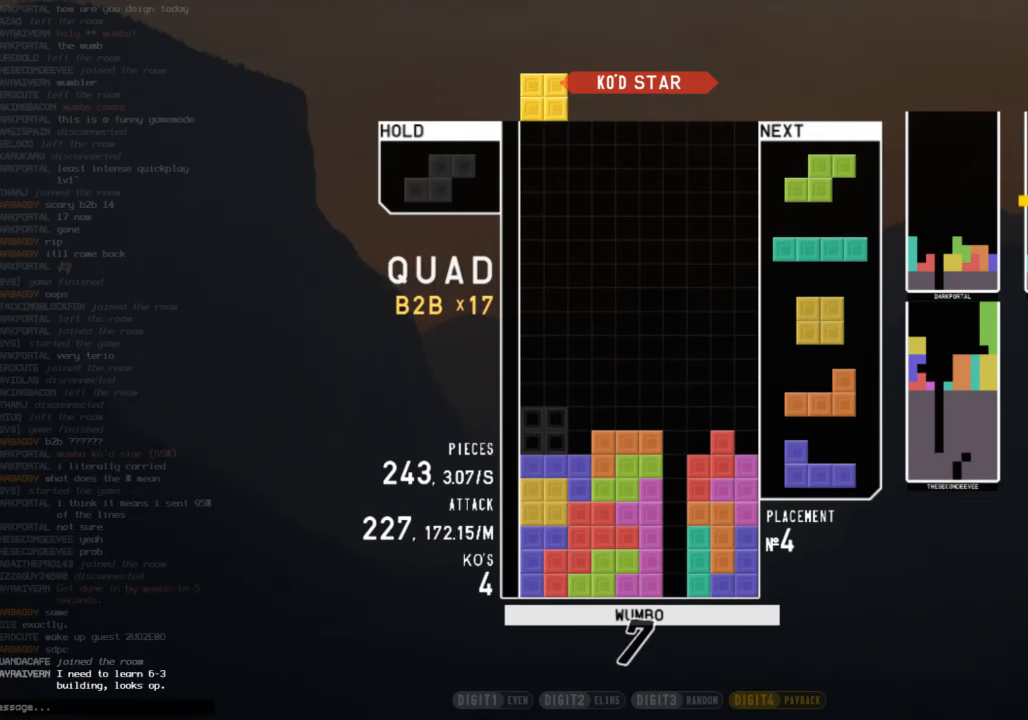
{"keys": ["down", "left"], "events": [[200, "right", "down"], [233, "right", "up"], [333, "down", "down"], [433, "down", "up"], [433, "z", "down"], [467, "left", "down"], [500, "down", "down"], [500, "z", "up"]]}
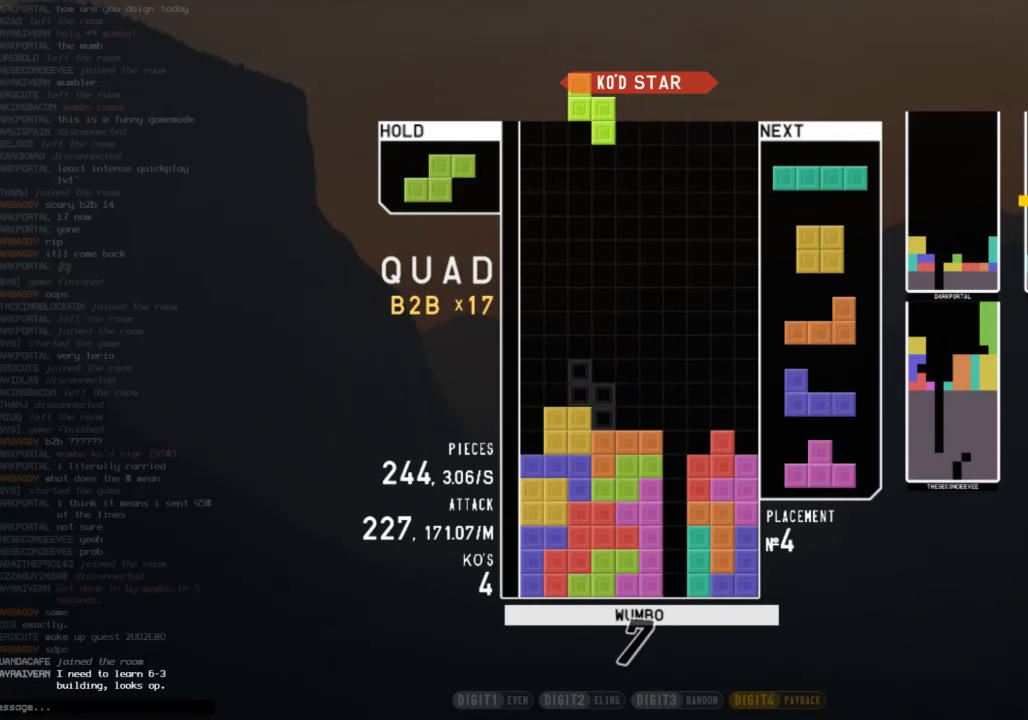
{"keys": ["left"], "events": [[67, "down", "up"], [167, "z", "down"], [200, "left", "up"], [234, "z", "up"], [300, "down", "down"], [334, "down", "up"], [401, "down", "down"], [434, "left", "down"], [467, "down", "up"]]}
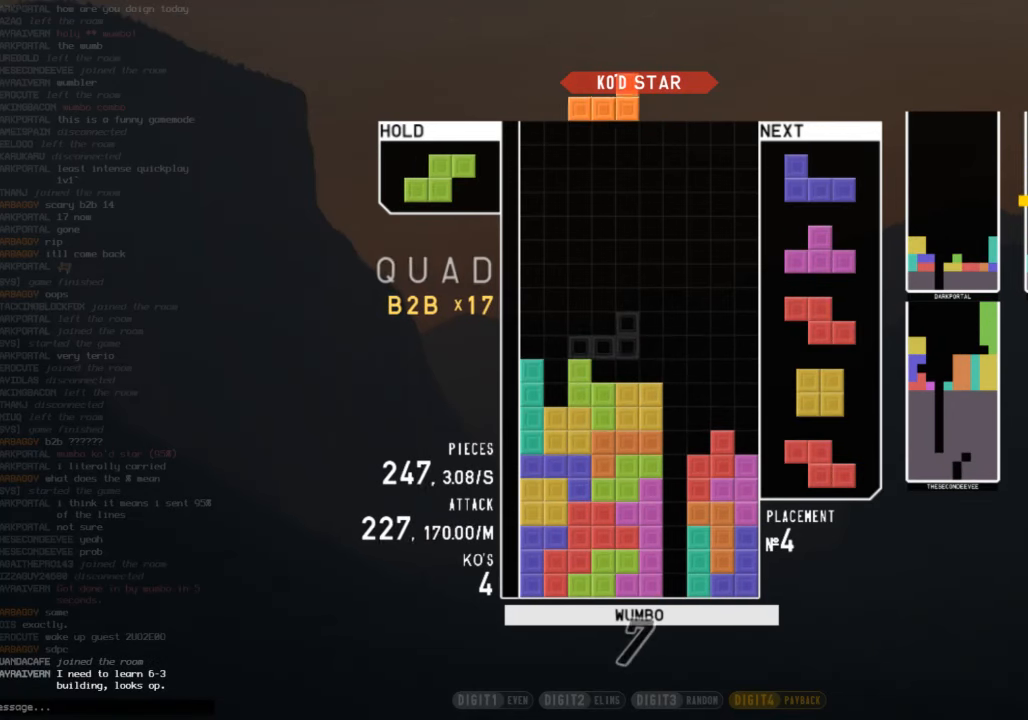
{"keys": ["z"], "events": [[33, "z", "down"], [133, "left", "up"], [133, "z", "up"], [267, "down", "down"], [367, "c", "down"], [367, "down", "up"], [433, "left", "down"], [433, "z", "down"], [500, "c", "up"], [500, "left", "up"]]}
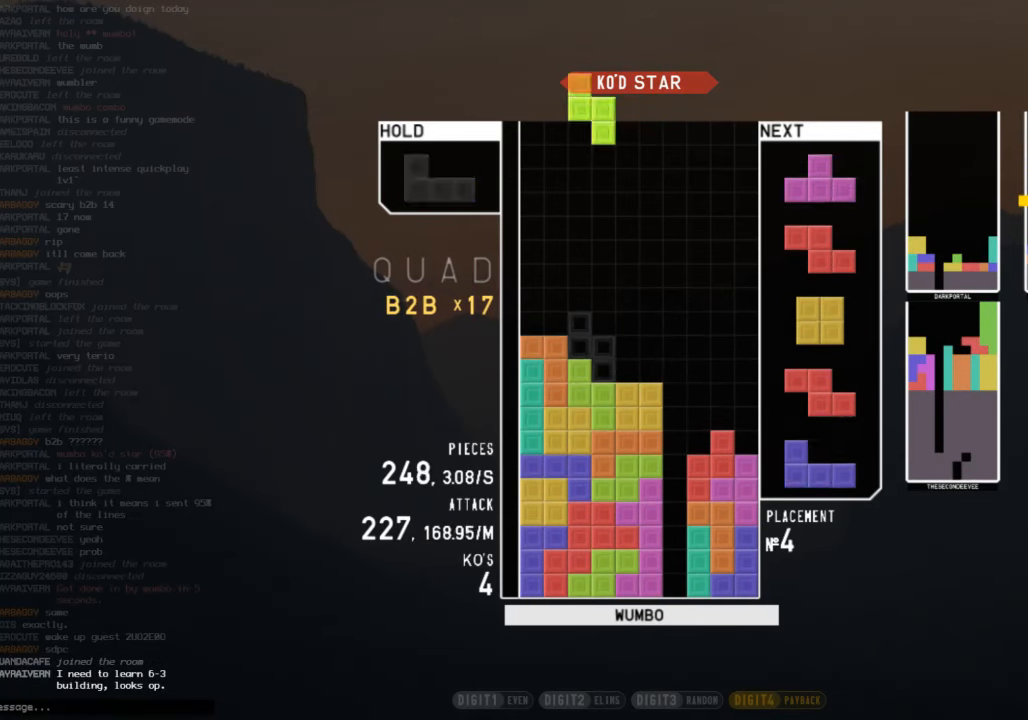
{"keys": ["left"], "events": [[33, "z", "up"], [100, "down", "down"], [100, "right", "down"], [200, "down", "up"], [200, "z", "down"], [267, "down", "down"], [267, "z", "up"], [334, "c", "down"], [367, "down", "up"], [367, "x", "down"], [467, "c", "up"], [467, "right", "up"], [501, "left", "down"], [501, "x", "up"]]}
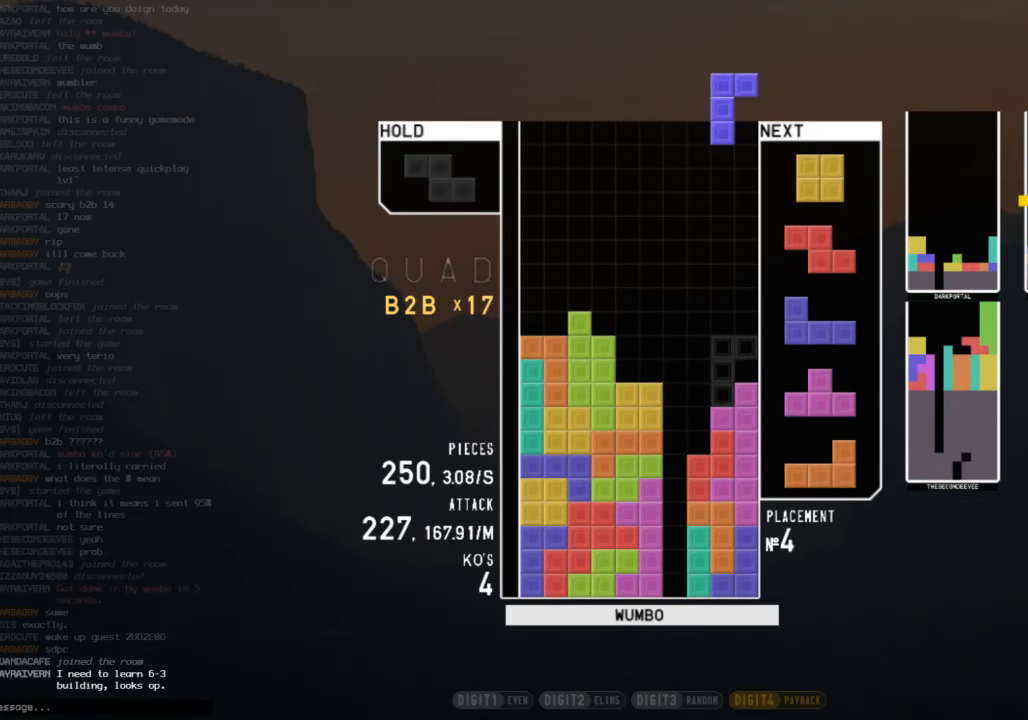
{"keys": [], "events": [[66, "down", "down"], [66, "left", "up"], [100, "c", "down"], [166, "down", "up"], [200, "x", "down"], [233, "c", "up"], [233, "down", "down"], [300, "right", "down"], [333, "down", "up"], [333, "x", "up"], [400, "c", "down"], [467, "c", "up"], [467, "right", "up"]]}
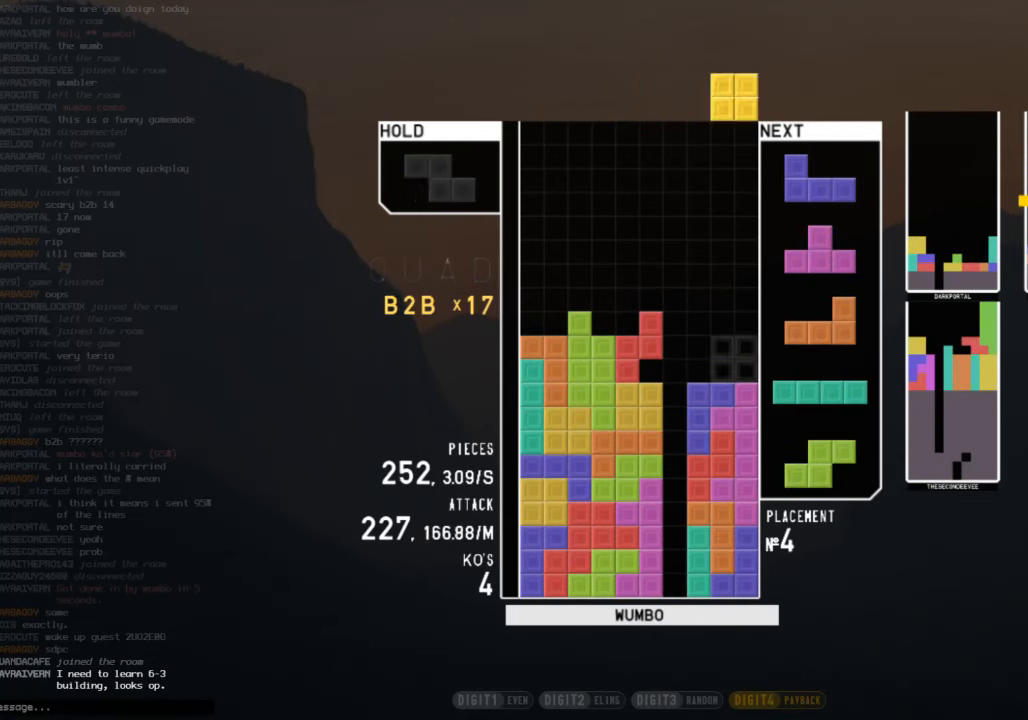
{"keys": ["c", "left", "x"], "events": [[33, "down", "down"], [67, "left", "down"], [134, "c", "down"], [134, "down", "up"], [200, "c", "up"], [200, "left", "up"], [267, "x", "down"], [300, "down", "down"], [367, "left", "down"], [401, "c", "down"], [401, "down", "up"], [401, "x", "up"], [501, "x", "down"]]}
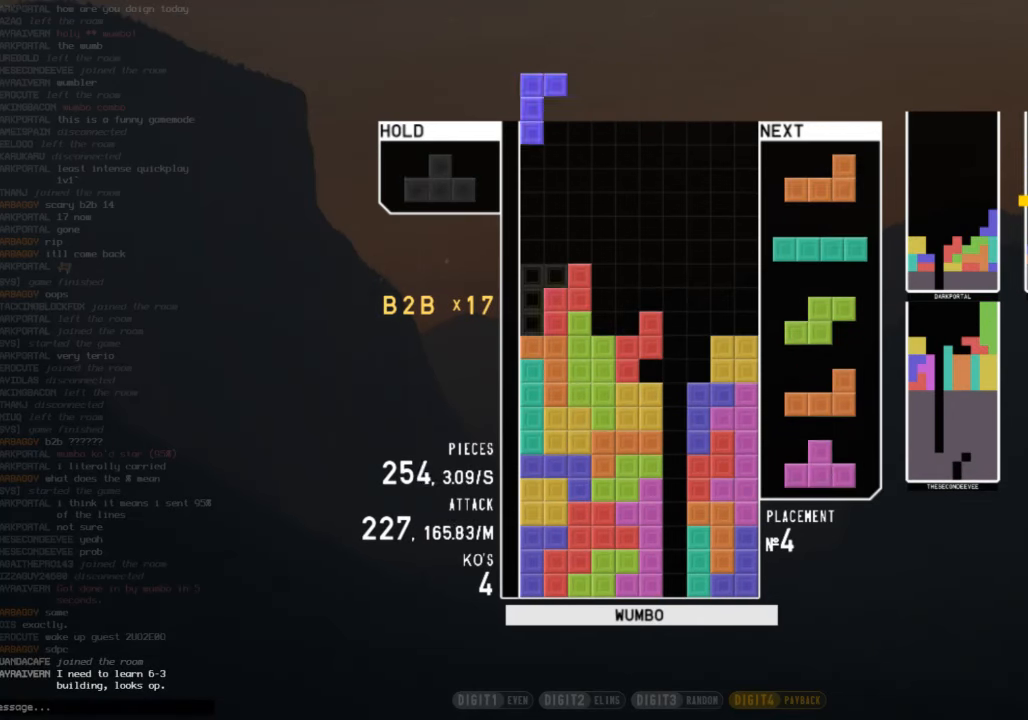
{"keys": ["down"], "events": [[33, "c", "up"], [33, "down", "down"], [33, "left", "up"], [100, "right", "down"], [100, "x", "up"], [133, "down", "up"], [200, "c", "down"], [267, "c", "up"], [267, "left", "down"], [267, "up", "down"], [267, "x", "down"], [333, "right", "up"], [333, "x", "up"], [433, "x", "down"], [467, "left", "up"], [467, "up", "up"], [500, "down", "down"], [500, "x", "up"]]}
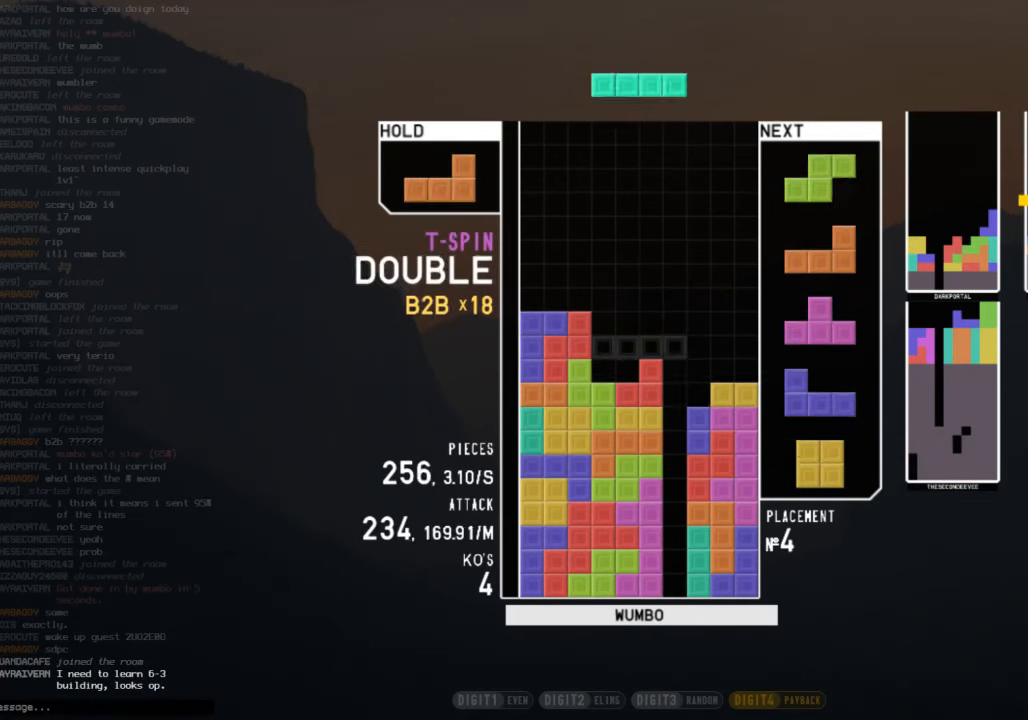
{"keys": ["c", "right", "x"], "events": [[100, "c", "down"], [100, "right", "down"], [167, "down", "up"], [200, "shift", "down"], [234, "c", "up"], [234, "right", "up"], [334, "down", "down"], [334, "shift", "up"], [401, "c", "down"], [401, "down", "up"], [467, "right", "down"], [467, "x", "down"]]}
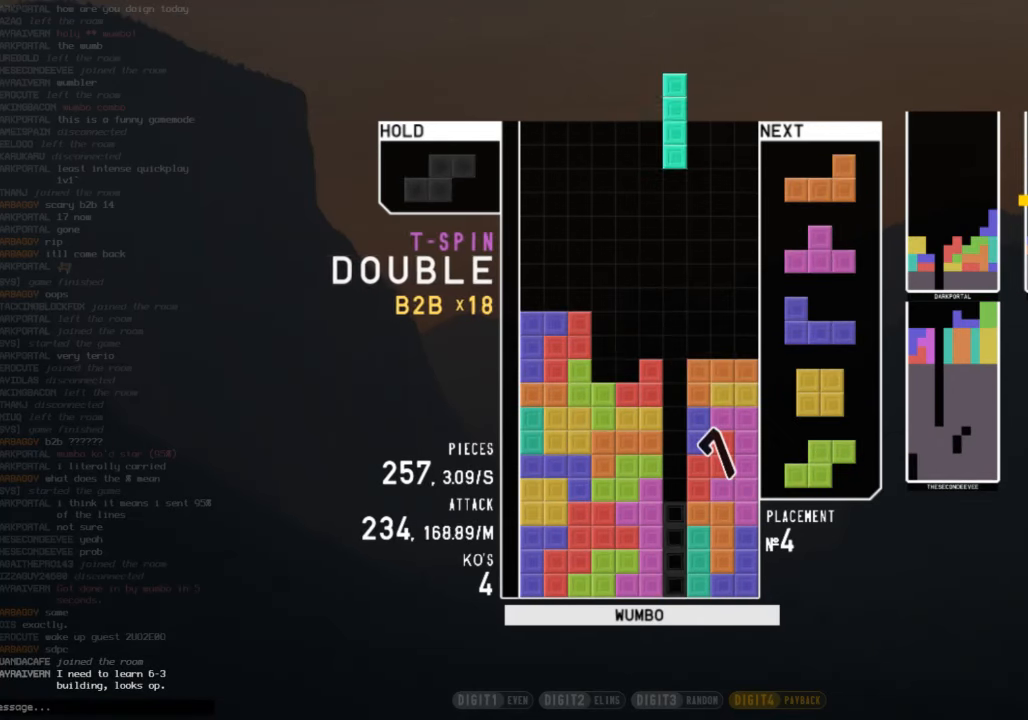
{"keys": ["c"], "events": [[33, "c", "up"], [66, "right", "up"], [133, "x", "up"], [200, "down", "down"], [267, "down", "up"], [300, "c", "down"], [400, "c", "up"], [400, "down", "down"], [500, "c", "down"], [500, "down", "up"]]}
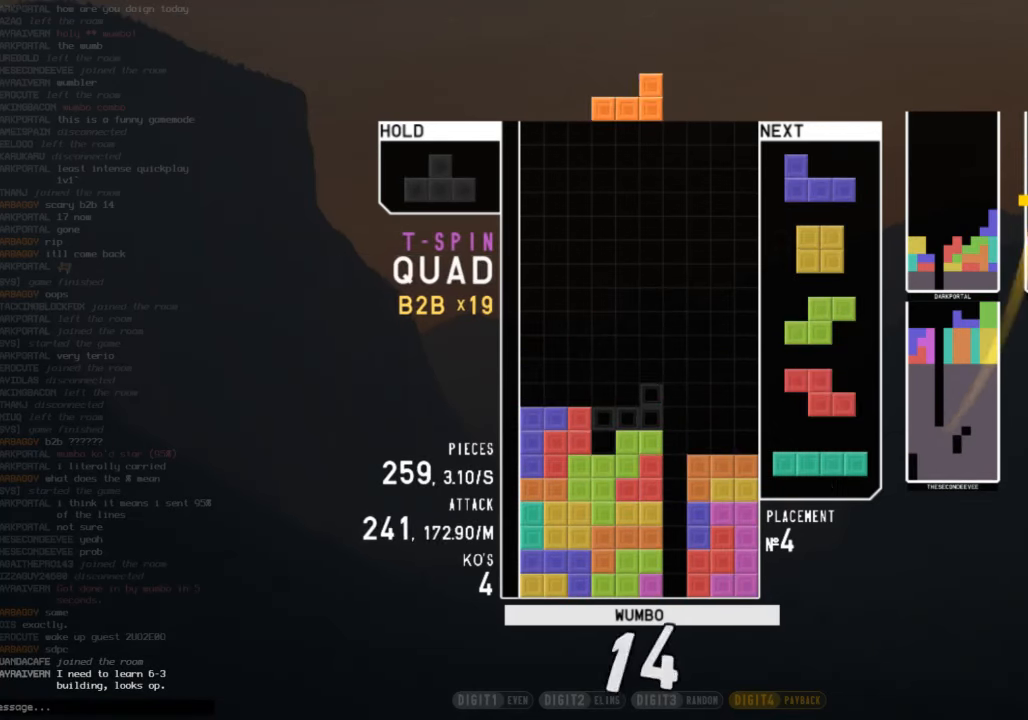
{"keys": ["down", "right"], "events": [[33, "shift", "down"], [100, "c", "up"], [200, "down", "down"], [200, "shift", "up"], [233, "right", "down"], [266, "down", "up"], [366, "right", "up"], [467, "down", "down"], [500, "right", "down"]]}
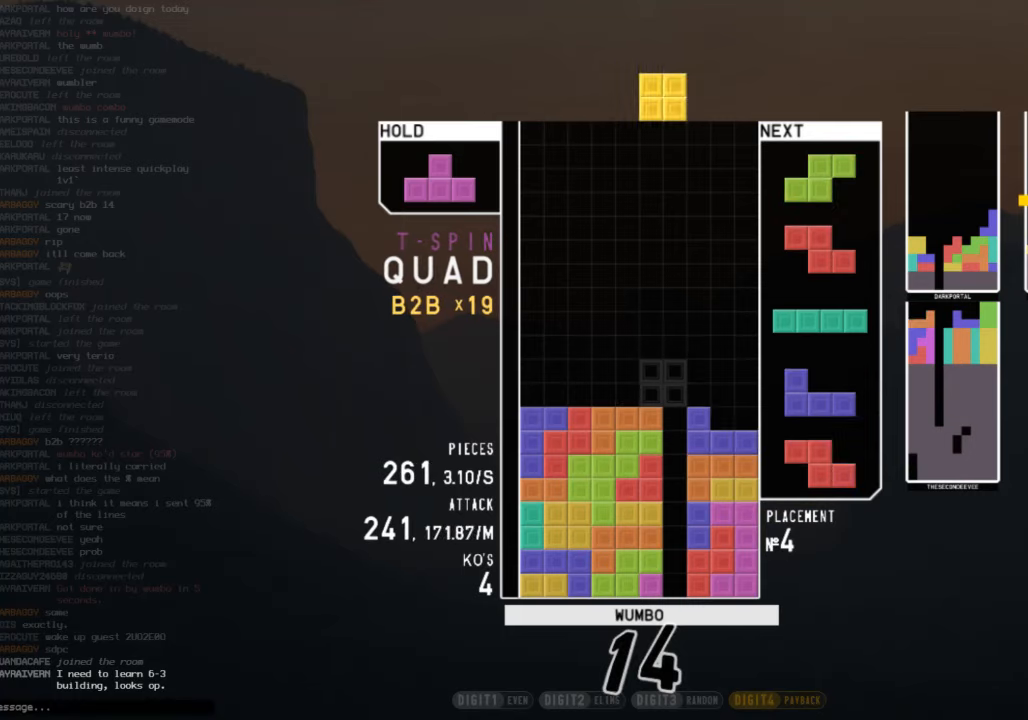
{"keys": ["c", "left"], "events": [[67, "down", "up"], [167, "right", "up"], [200, "down", "down"], [234, "down", "up"], [334, "down", "down"], [400, "down", "up"], [434, "left", "down"], [467, "c", "down"]]}
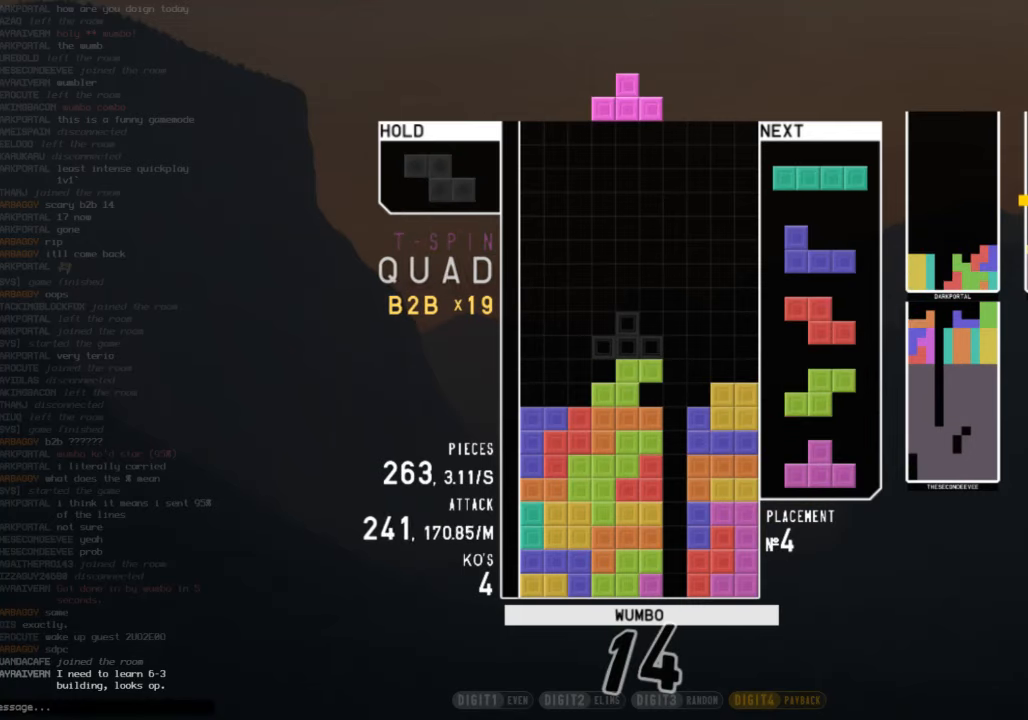
{"keys": ["left"], "events": [[67, "c", "up"], [67, "left", "up"], [134, "down", "down"], [167, "left", "down"], [201, "c", "down"], [201, "down", "up"], [367, "c", "up"], [367, "down", "down"], [367, "left", "up"], [367, "right", "down"], [468, "left", "down"], [468, "right", "up"], [501, "down", "up"]]}
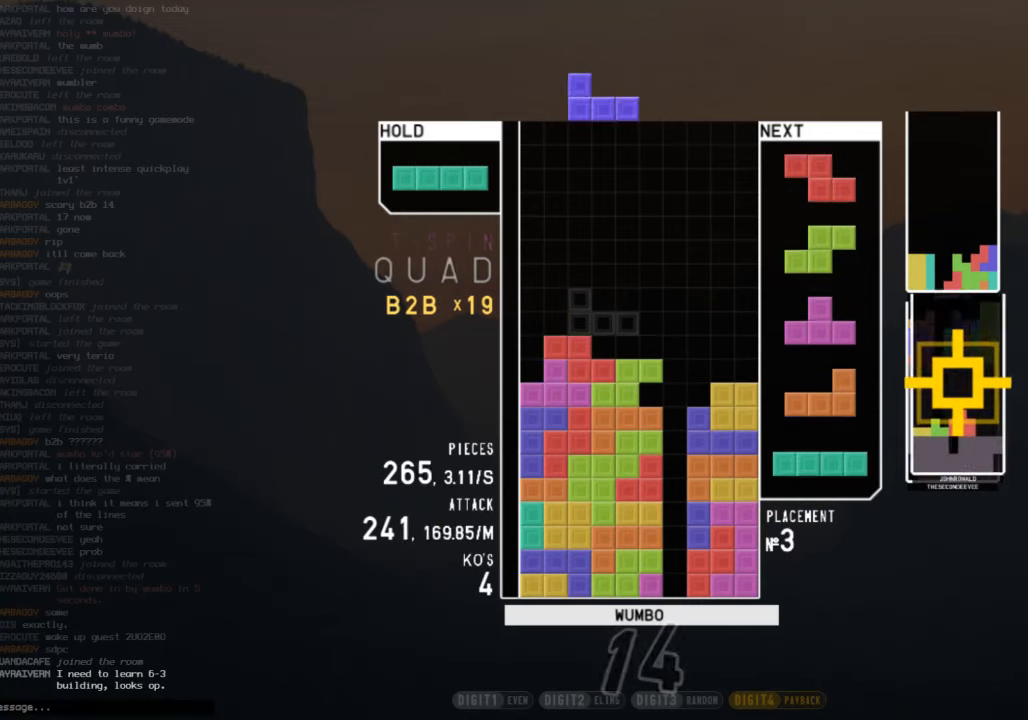
{"keys": [], "events": [[33, "x", "down"], [100, "left", "up"], [133, "x", "up"], [200, "down", "down"], [267, "down", "up"]]}
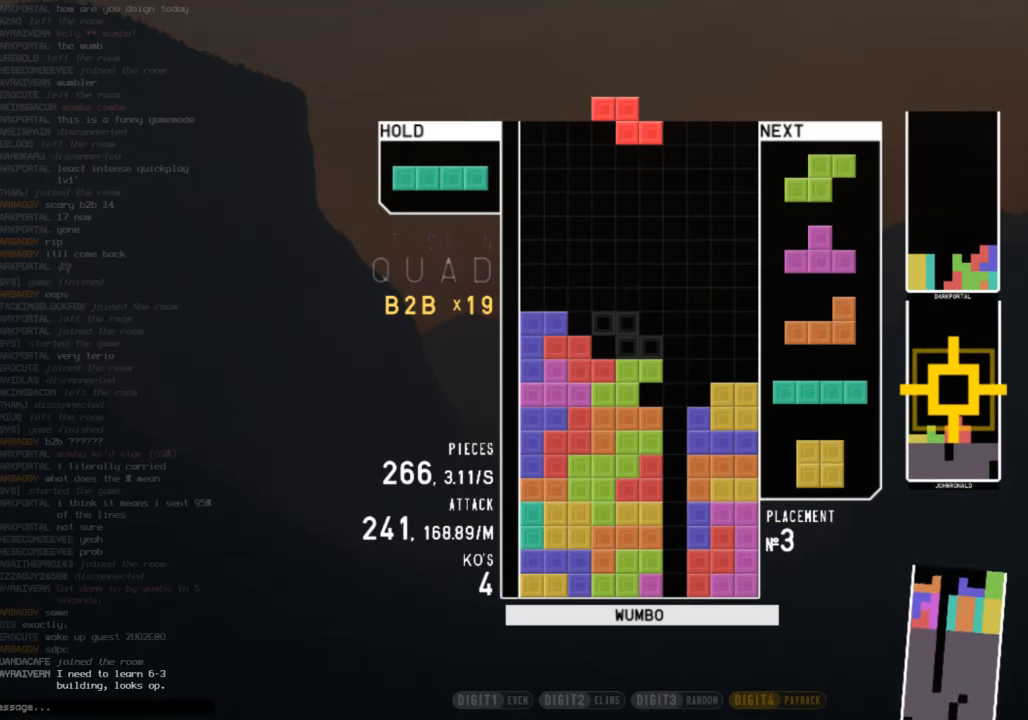
{"keys": ["right"], "events": [[67, "x", "down"], [167, "x", "up"], [201, "down", "down"], [234, "down", "up"], [301, "z", "down"], [334, "left", "down"], [401, "down", "down"], [401, "z", "up"], [434, "down", "up"], [434, "left", "up"], [434, "right", "down"]]}
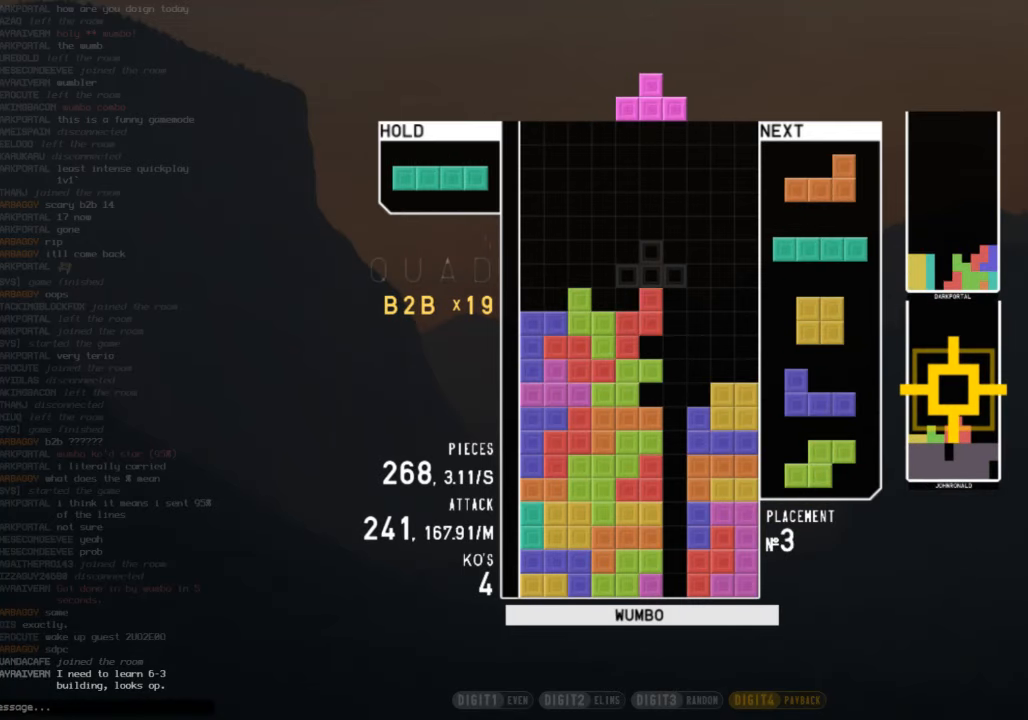
{"keys": ["c", "right"], "events": [[67, "left", "down"], [67, "right", "up"], [67, "up", "down"], [67, "x", "down"], [167, "x", "up"], [200, "x", "down"], [267, "left", "up"], [267, "up", "up"], [367, "down", "down"], [367, "x", "up"], [434, "c", "down"], [434, "down", "up"], [500, "right", "down"]]}